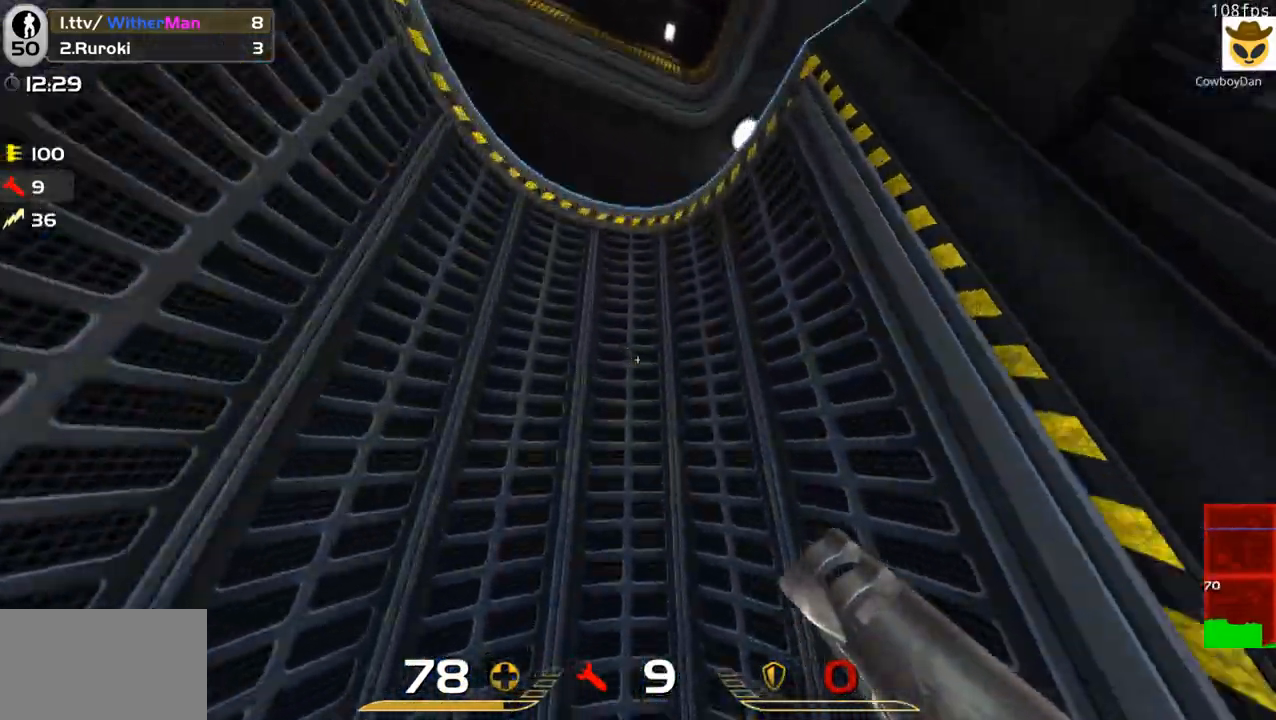
Gameplay with keyboard and mouse; each line is a JSON object with the keys and mouse buttons held at the frame after it. "events" lists presses ("down") and releases ("up") of "1", "2", "3", "4", "5", "a", "alt", "c", "caps_lock", "ctrl", "d", "e", "f", "g", "q", "r", "s", "shift", "space", "t", "tab", "v", "w", "x", "z", "mouse_left", "mouse_wheel" and "mouse_right" between this image and that frame as [ms after this image, input, new state], when the widget could be followed in between. "mouse_left", "mouse_wheel", "mouse_right" = the "left", "wheel", "right" buttons of the "mouse" list. No other keys are recorded. "wheel" means that the mouse wheel is clicked or scrolled. Not read: mouse_move.
{"keys": ["d", "w"], "mouse": [], "events": [[166, "d", "down"], [200, "w", "down"]]}
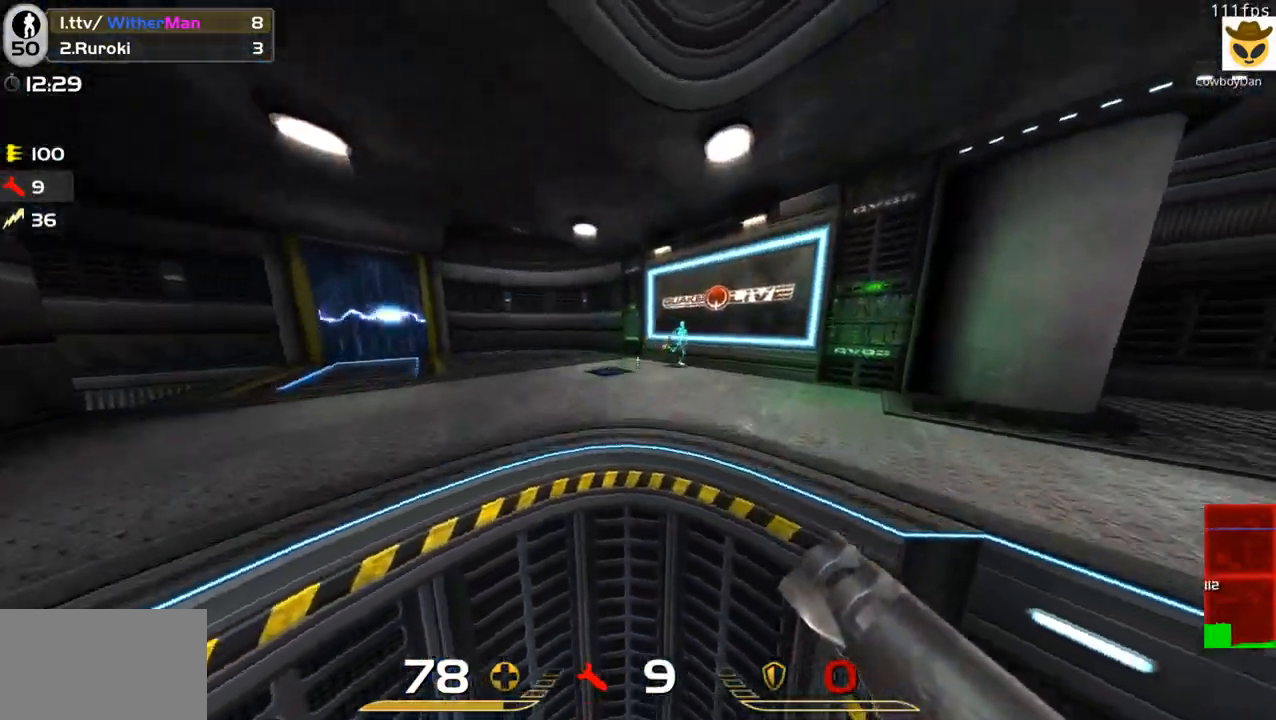
{"keys": ["a"], "mouse": [], "events": [[216, "mouse_left", "down"], [266, "a", "down"], [316, "d", "up"], [316, "mouse_left", "up"], [316, "w", "up"]]}
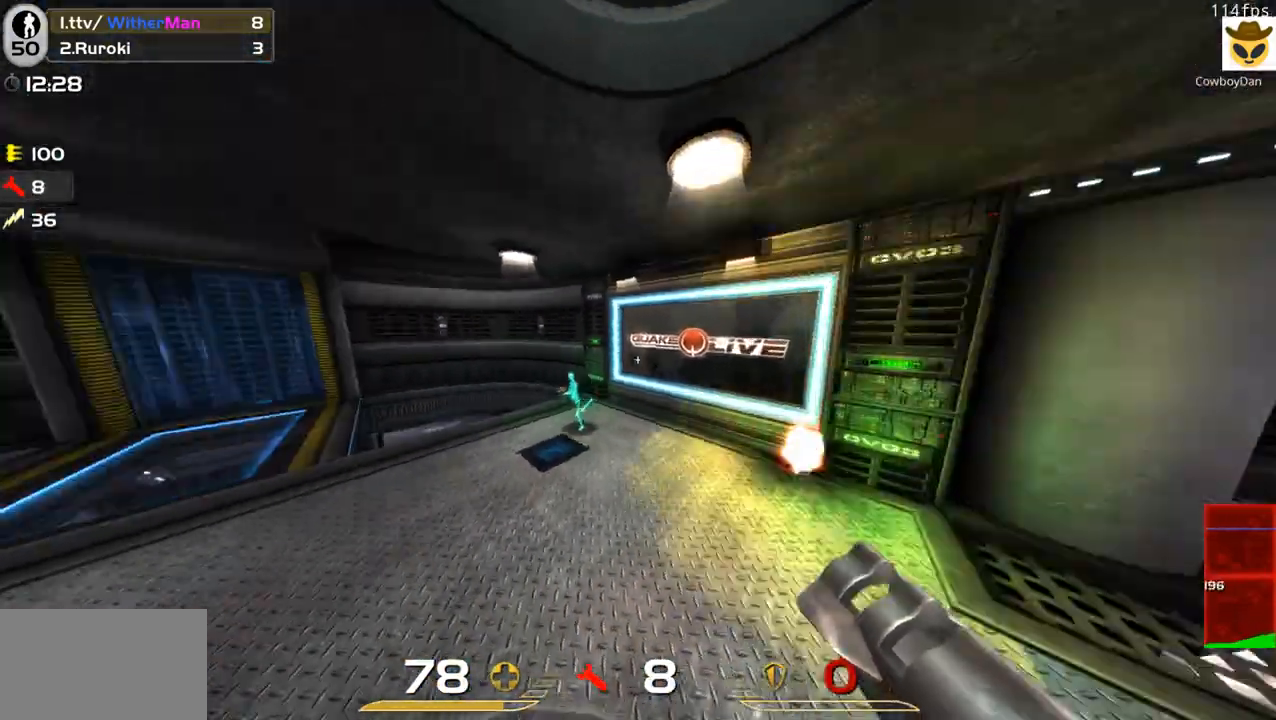
{"keys": ["a"], "mouse": [], "events": [[100, "w", "down"], [466, "w", "up"]]}
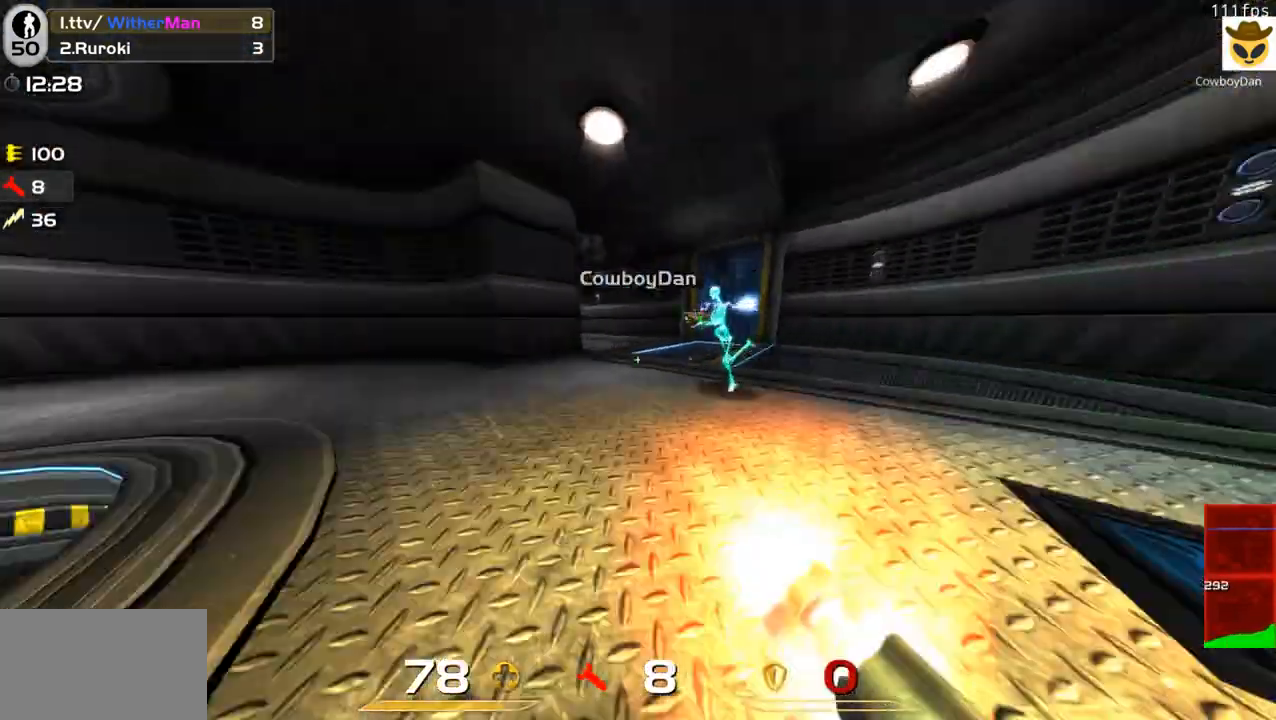
{"keys": ["d"], "mouse": [], "events": [[16, "mouse_left", "down"], [66, "w", "down"], [166, "a", "up"], [166, "d", "down"], [166, "mouse_left", "up"], [483, "w", "up"]]}
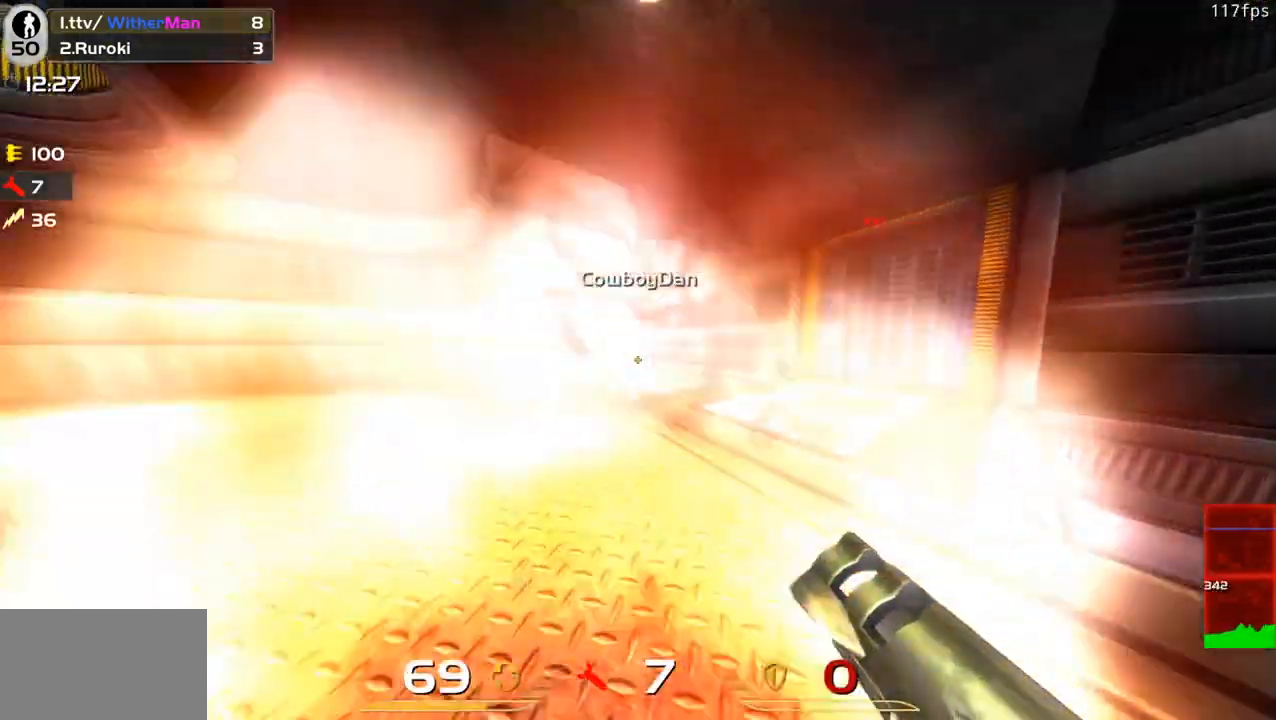
{"keys": ["d"], "mouse": ["left"]}
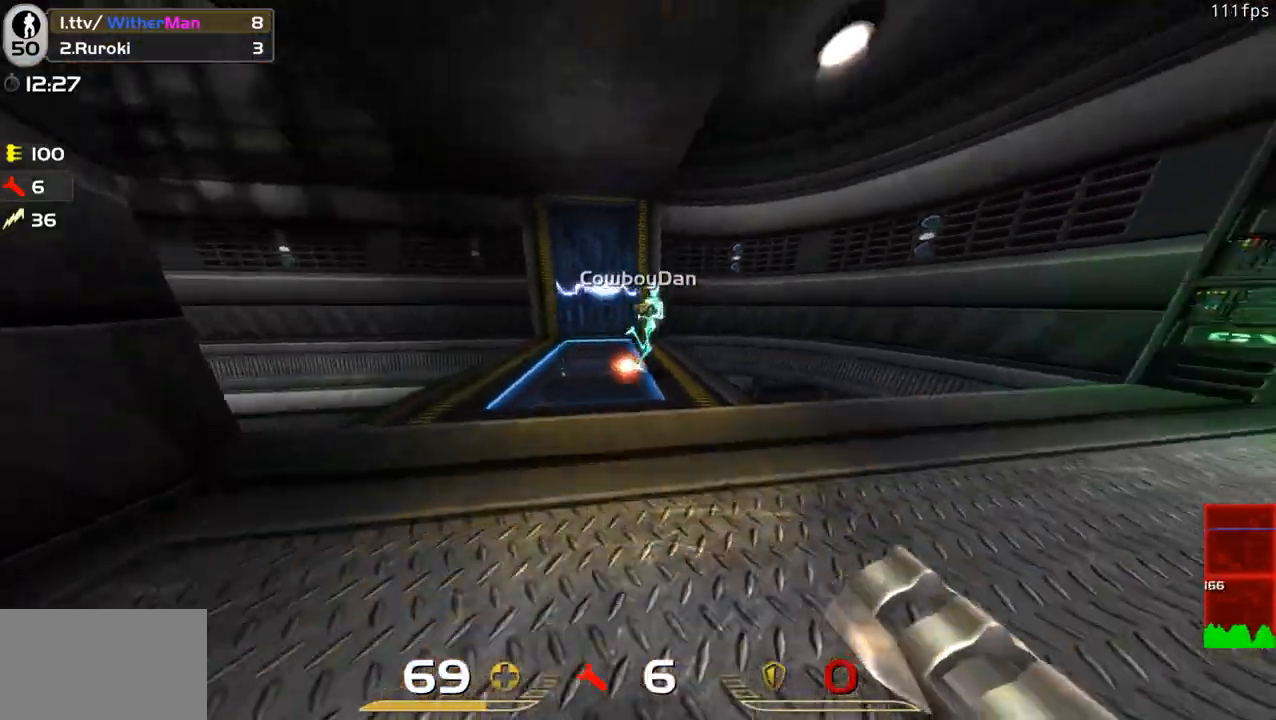
{"keys": ["a", "w"], "mouse": [], "events": [[50, "mouse_left", "up"], [50, "s", "down"], [150, "s", "up"], [233, "w", "down"], [333, "d", "up"], [466, "a", "down"]]}
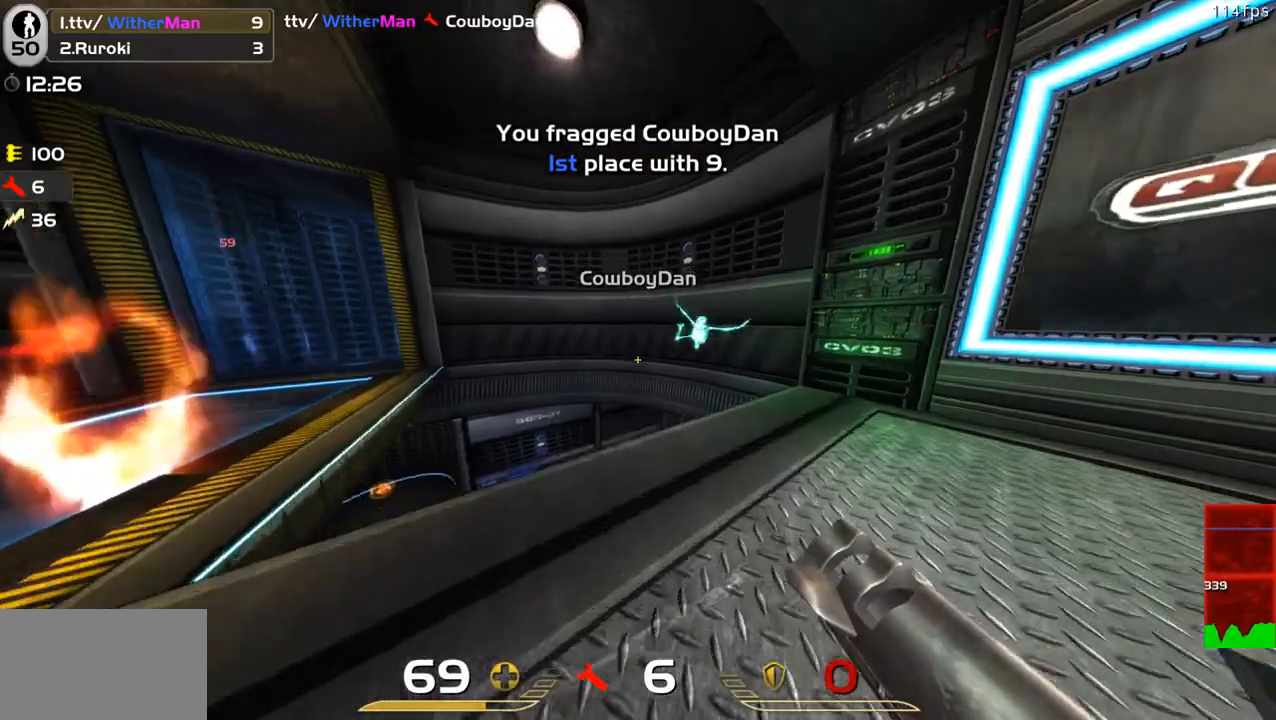
{"keys": ["a", "w"], "mouse": [], "events": [[66, "w", "up"], [200, "w", "down"], [350, "a", "up"], [433, "a", "down"]]}
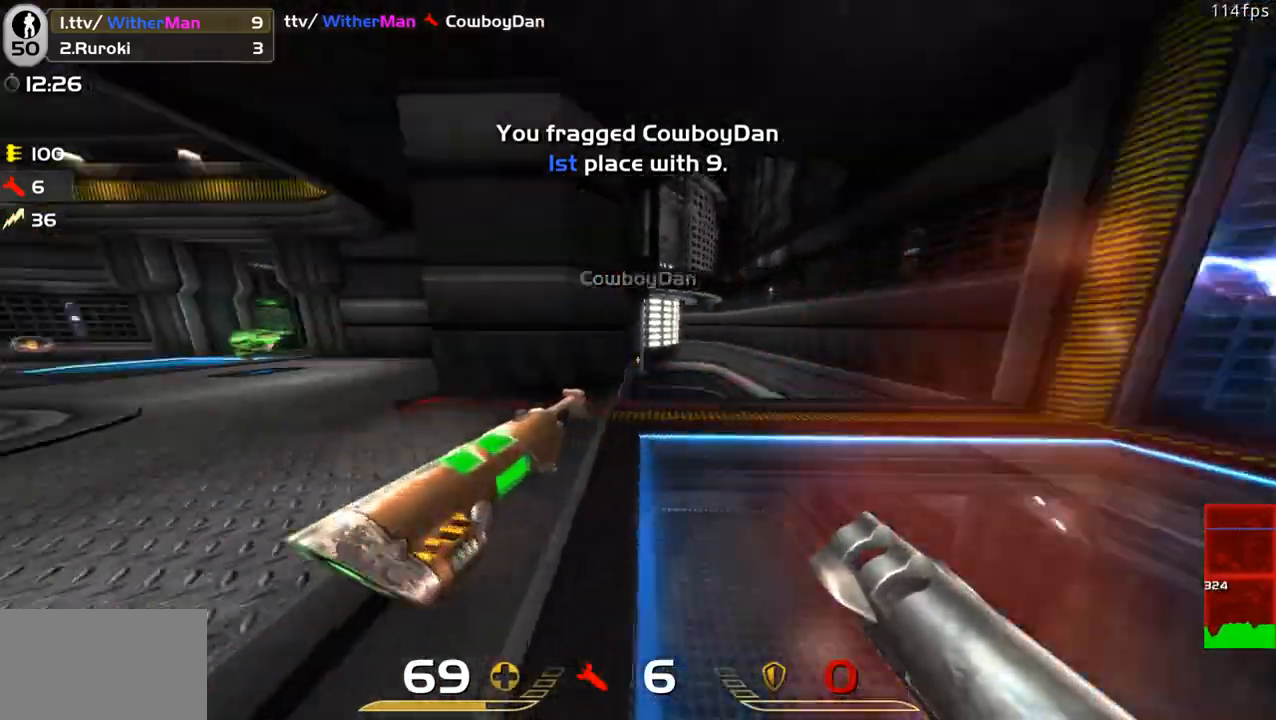
{"keys": ["a", "w"], "mouse": [], "events": [[366, "space", "down"], [500, "space", "up"]]}
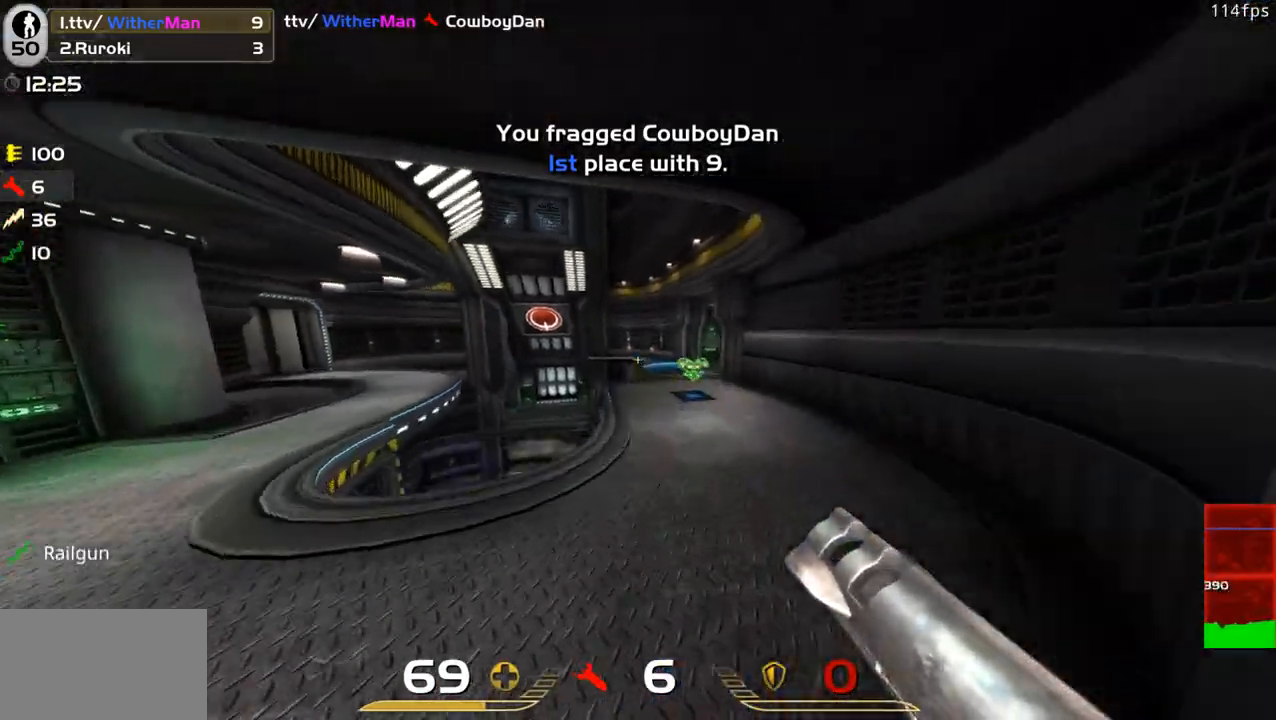
{"keys": ["d", "space", "w"], "mouse": [], "events": [[50, "a", "up"], [100, "d", "down"], [466, "space", "down"]]}
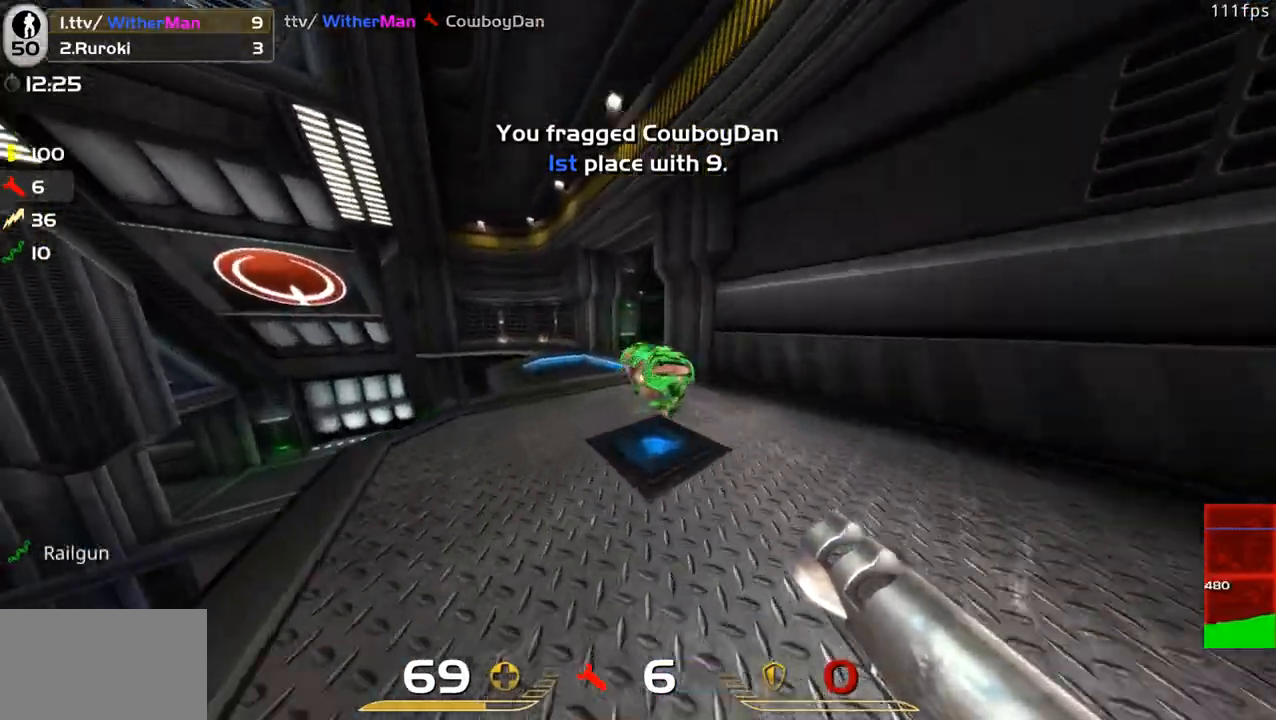
{"keys": ["a", "w"], "mouse": [], "events": [[183, "a", "down"], [183, "space", "up"], [200, "d", "up"]]}
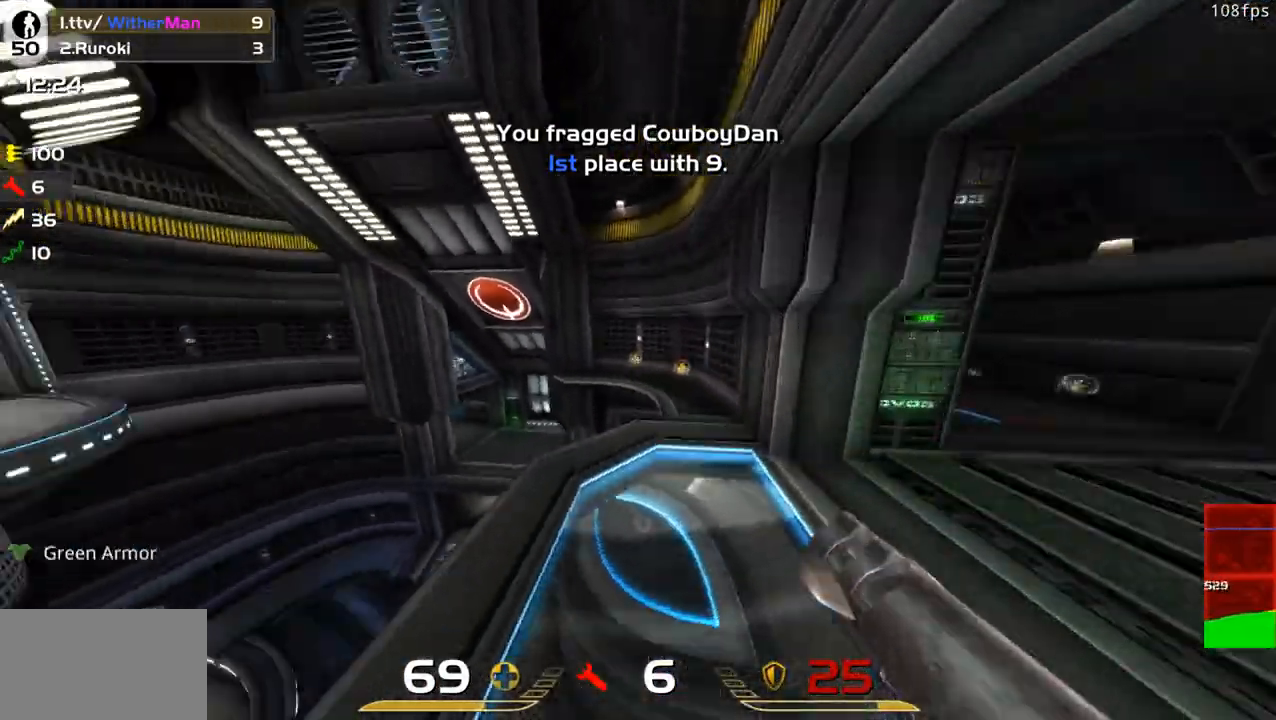
{"keys": ["a", "w"], "mouse": [], "events": [[216, "space", "down"], [366, "space", "up"]]}
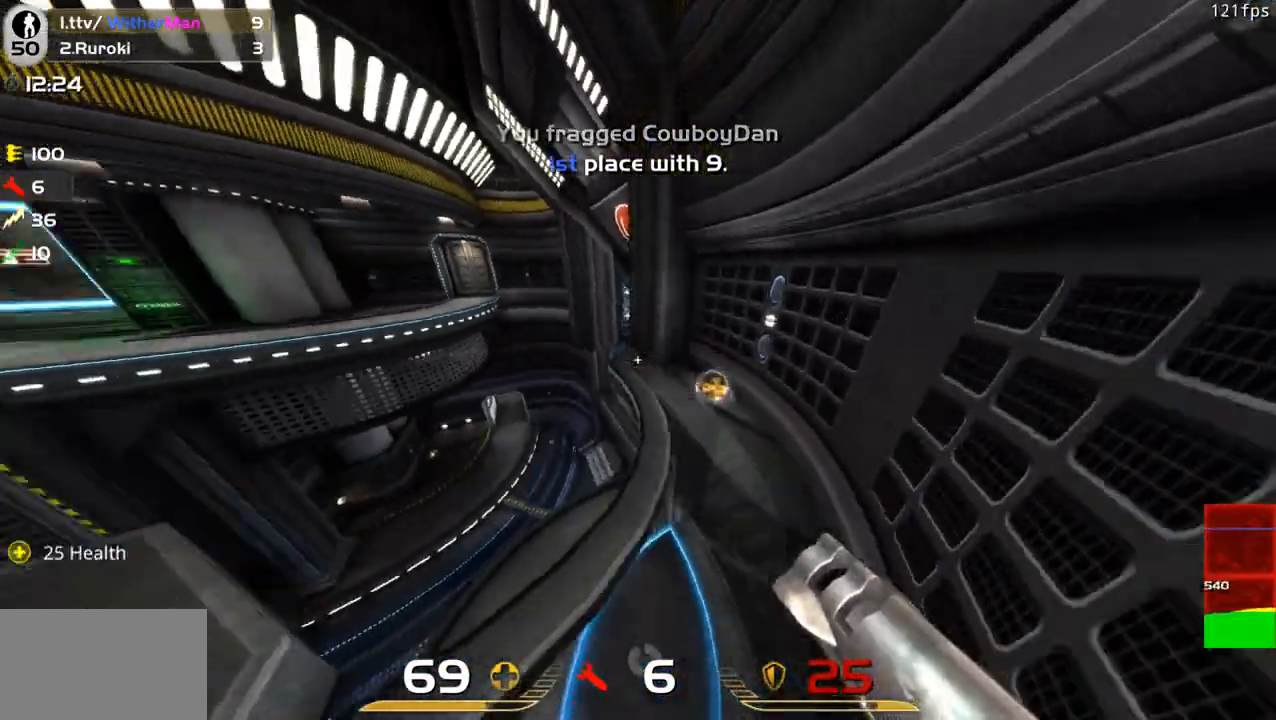
{"keys": ["a", "s"], "mouse": [], "events": [[233, "w", "up"], [416, "s", "down"]]}
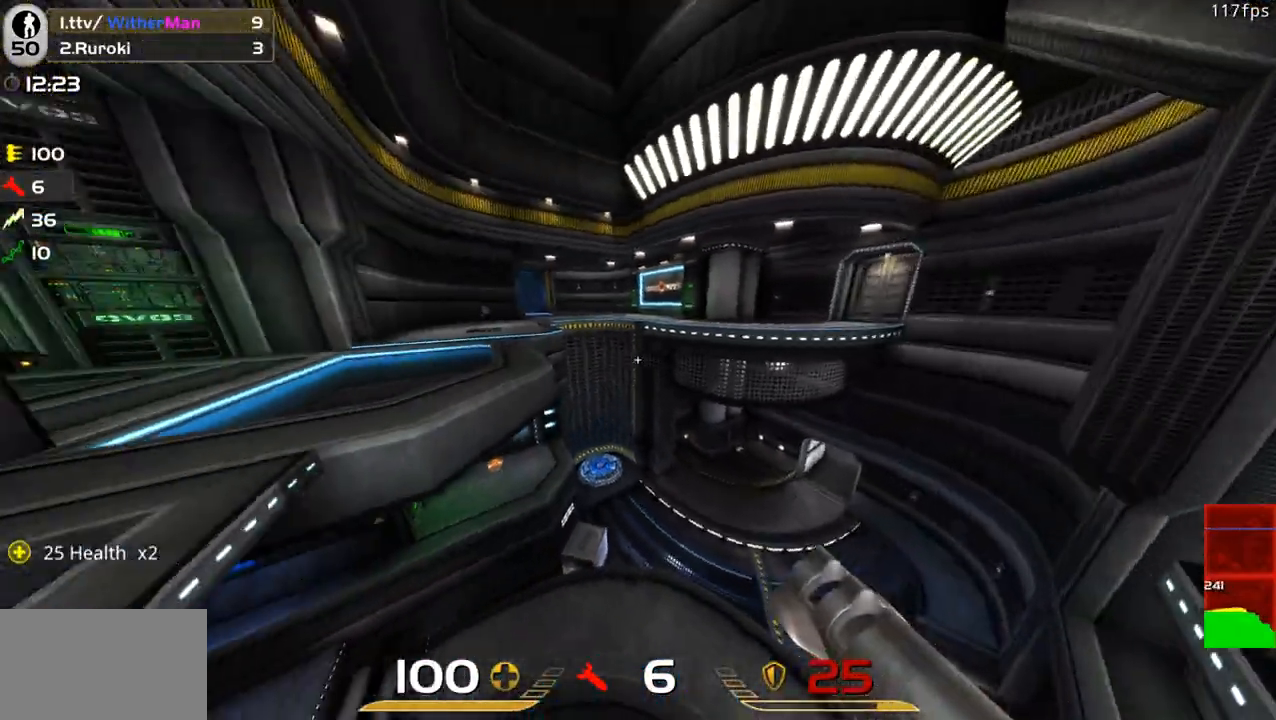
{"keys": ["w"], "mouse": [], "events": [[66, "s", "up"], [150, "w", "down"], [250, "a", "up"]]}
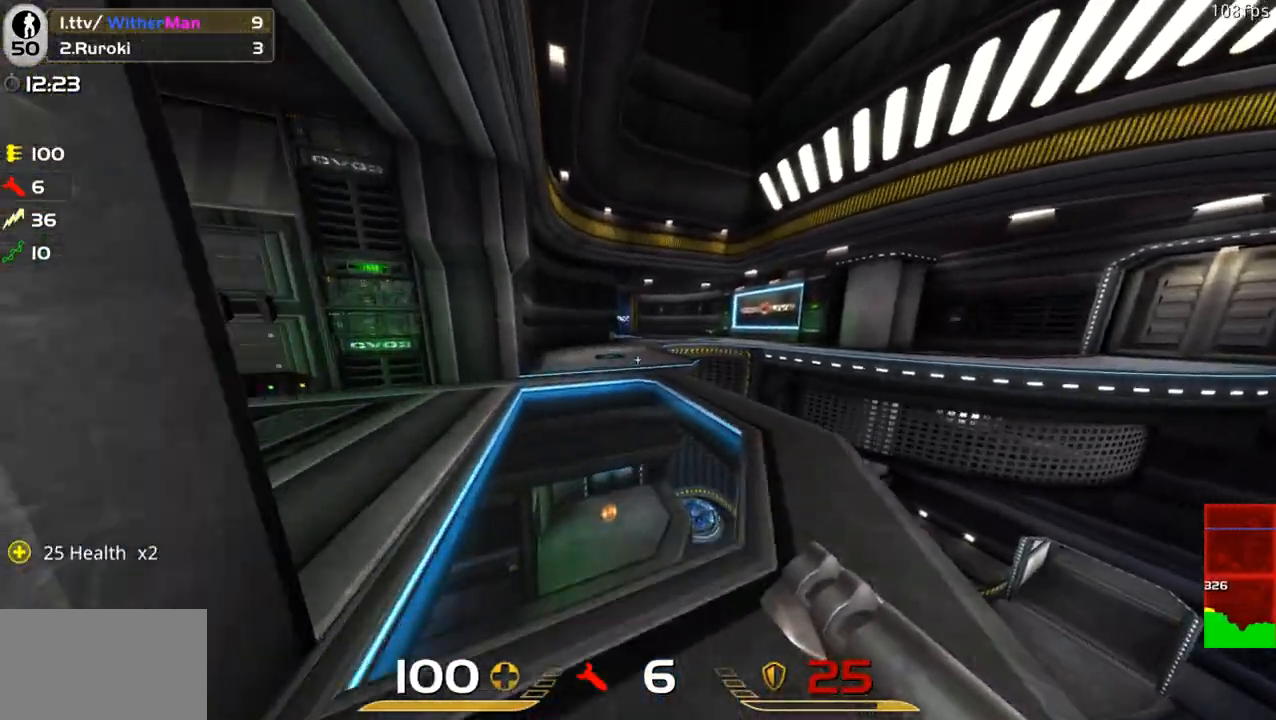
{"keys": ["a", "w"], "mouse": [], "events": [[266, "a", "down"]]}
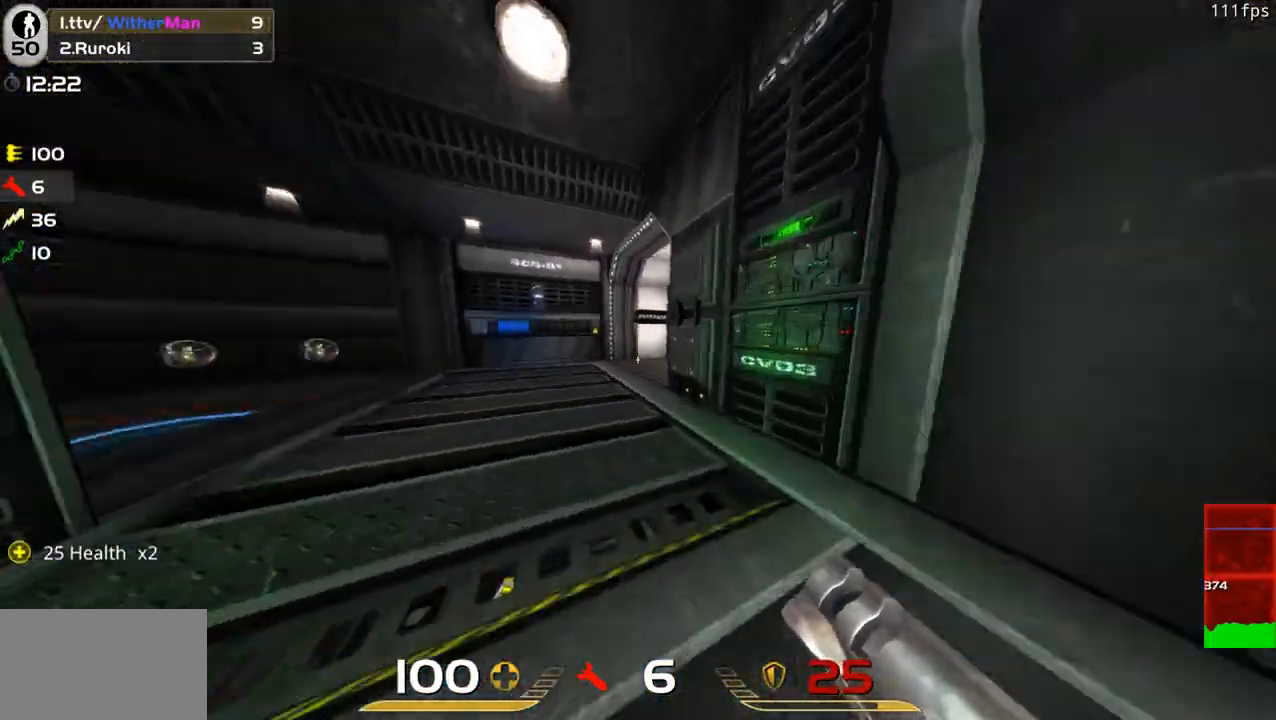
{"keys": ["a", "w"], "mouse": [], "events": [[233, "a", "up"], [416, "a", "down"]]}
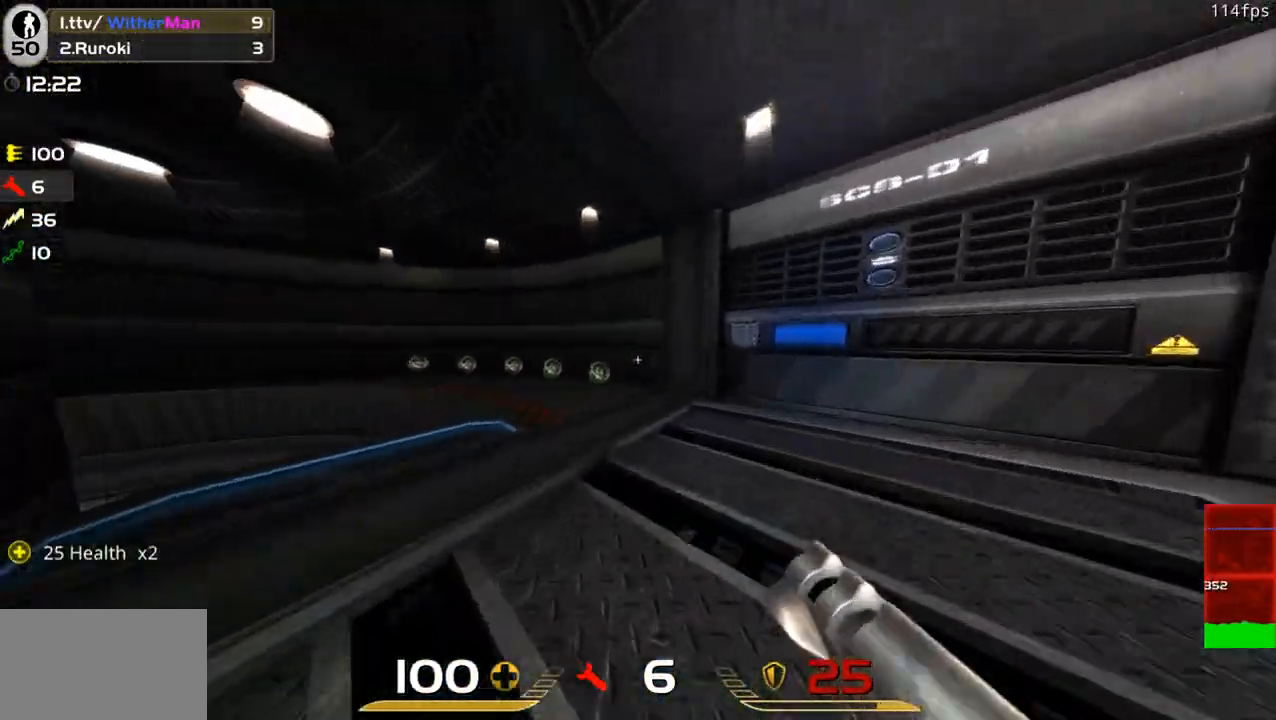
{"keys": ["w"], "mouse": [], "events": [[116, "a", "up"], [250, "space", "down"], [400, "space", "up"]]}
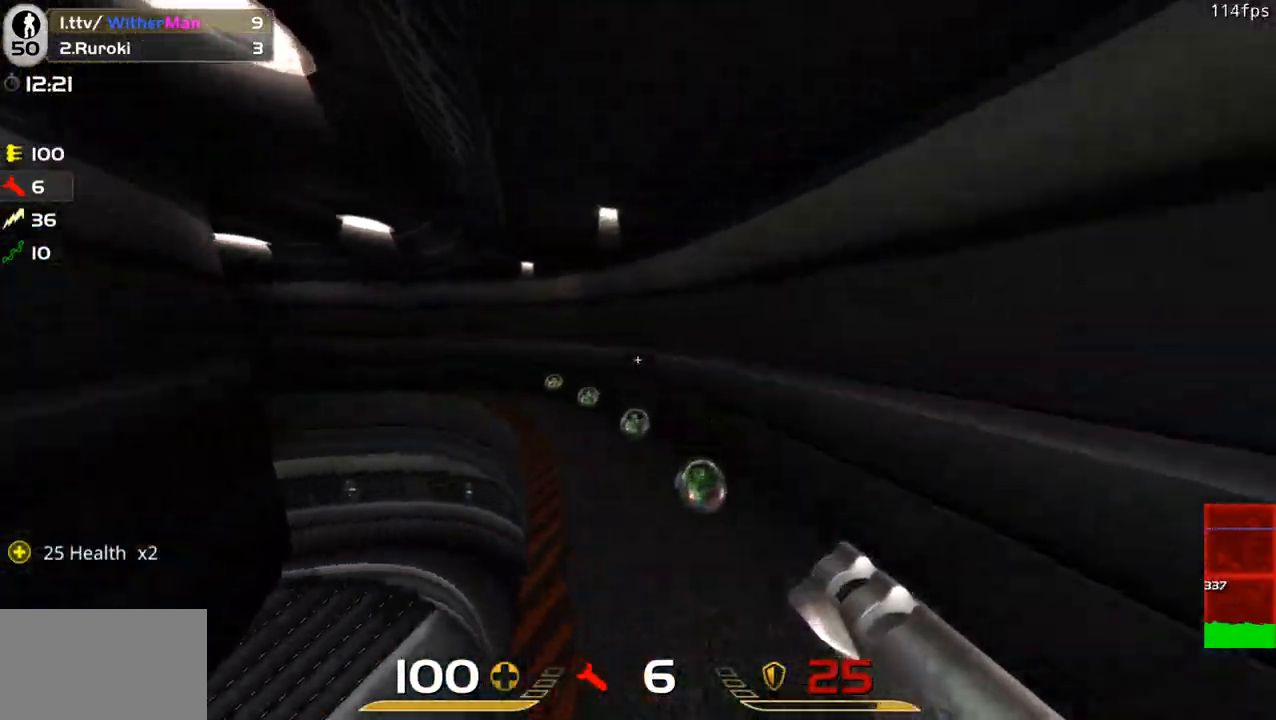
{"keys": ["w"], "mouse": [], "events": [[83, "a", "down"], [500, "a", "up"]]}
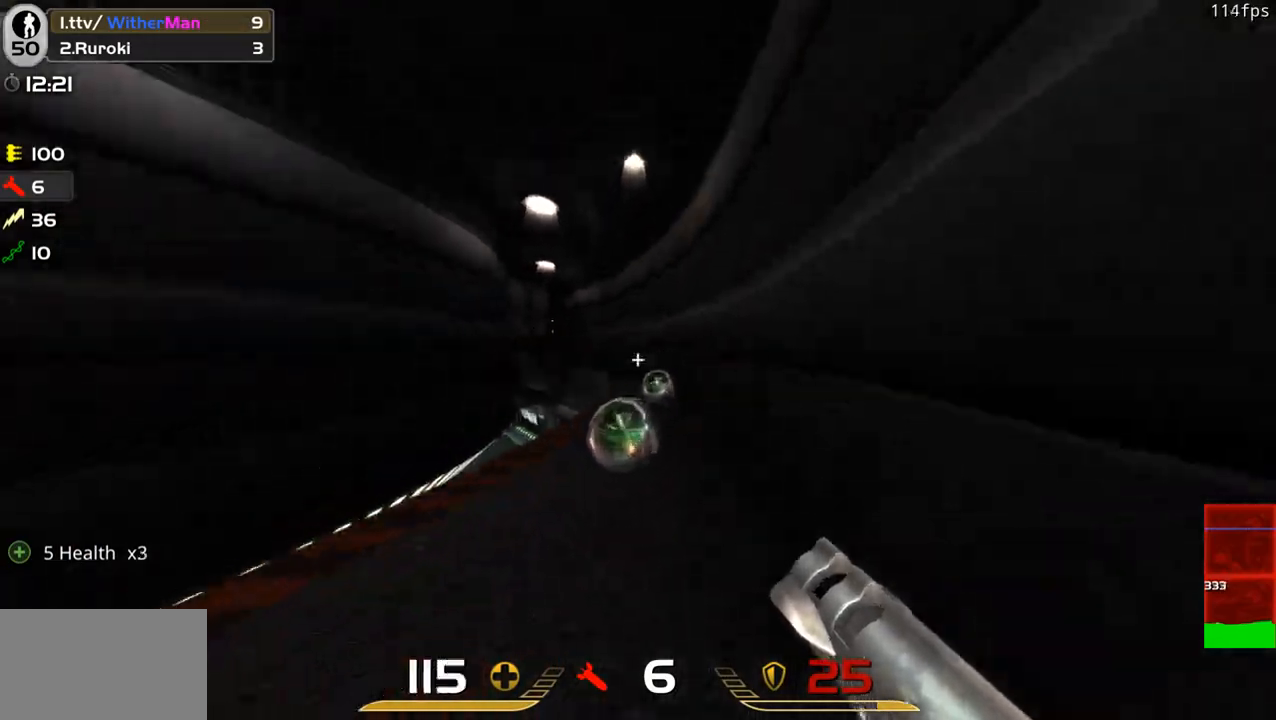
{"keys": ["a", "w"], "mouse": [], "events": [[150, "d", "down"], [283, "a", "down"], [333, "d", "up"]]}
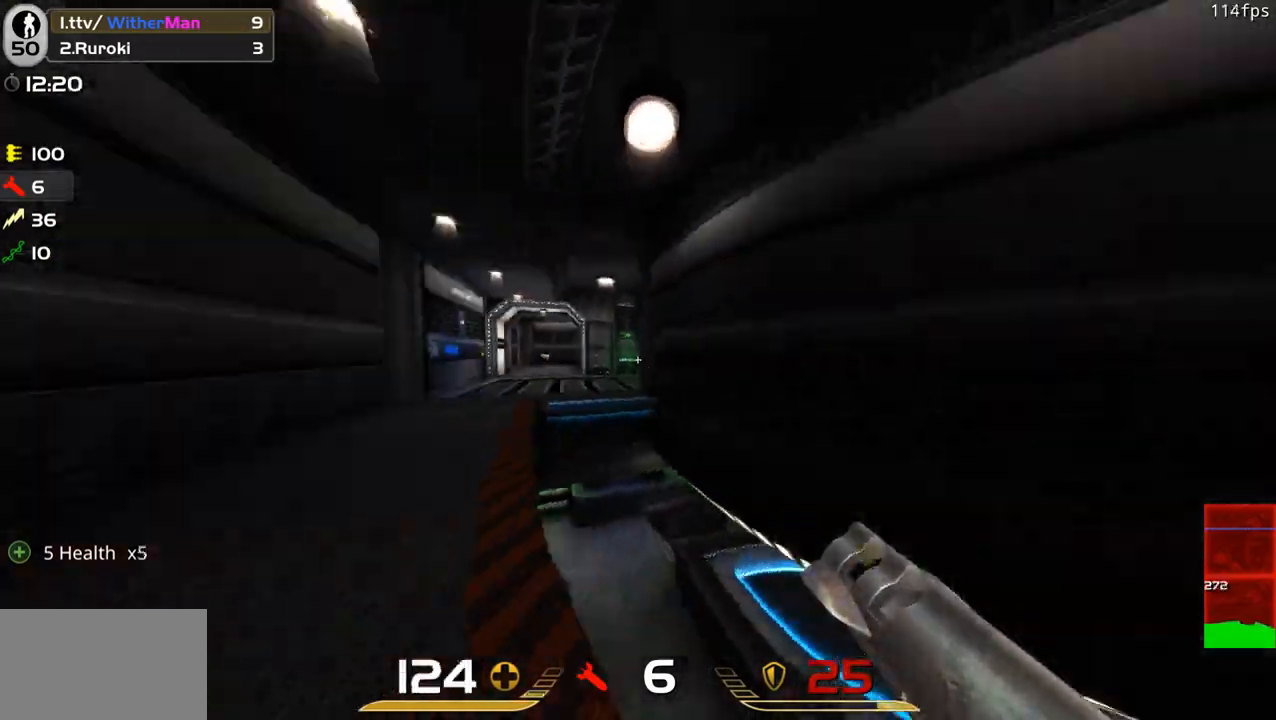
{"keys": ["a", "w"], "mouse": [], "events": [[150, "a", "up"], [483, "a", "down"]]}
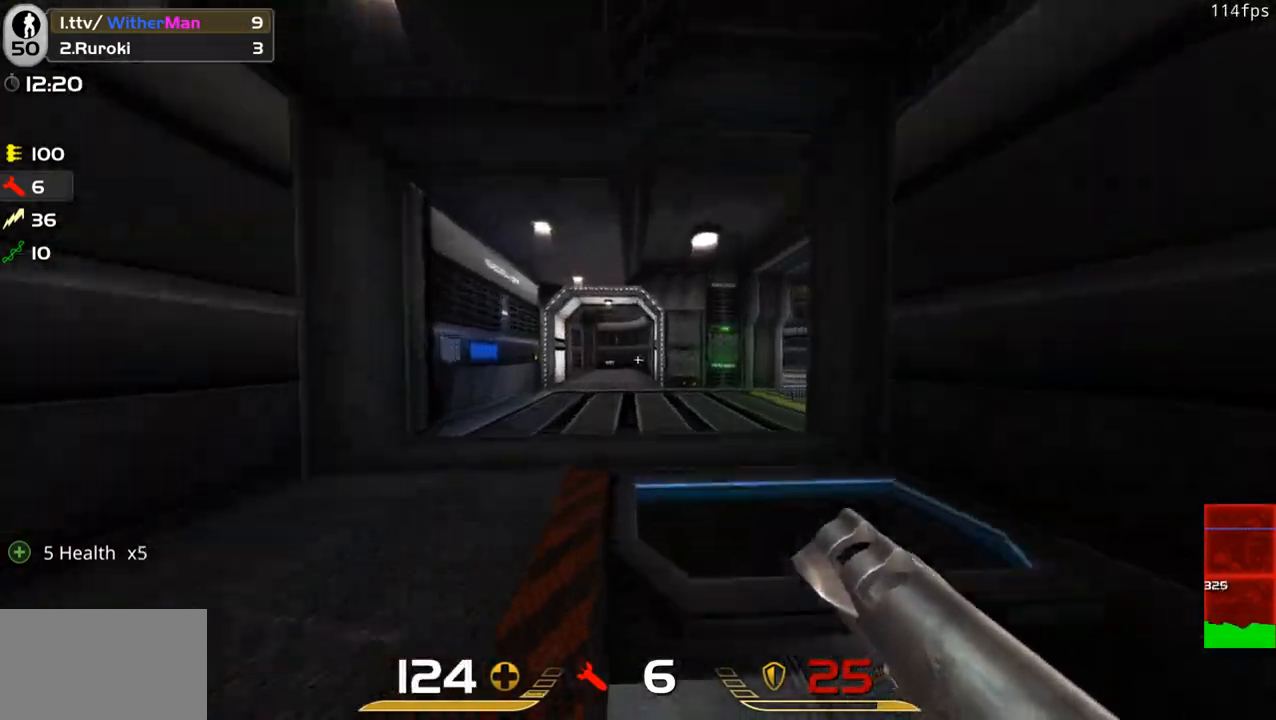
{"keys": ["d", "space", "w"], "mouse": [], "events": [[133, "a", "up"], [266, "d", "down"], [466, "space", "down"]]}
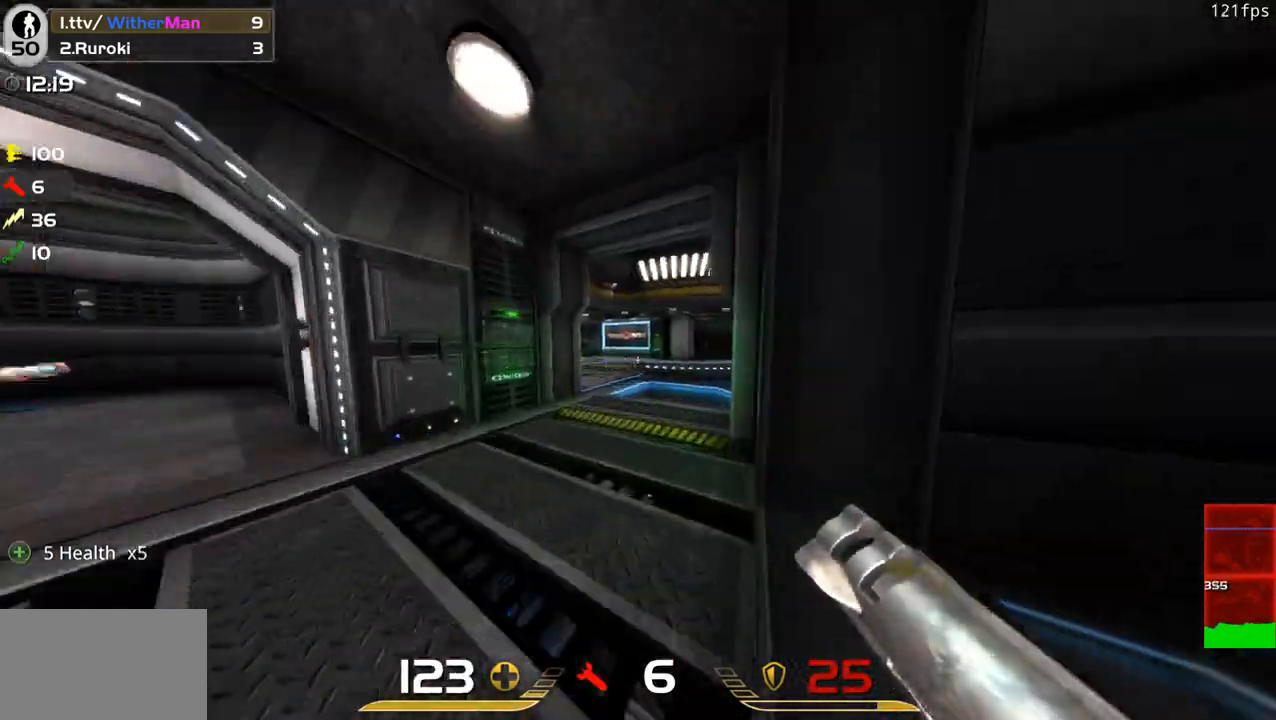
{"keys": ["a", "w"], "mouse": [], "events": [[150, "space", "up"], [333, "a", "down"], [383, "d", "up"]]}
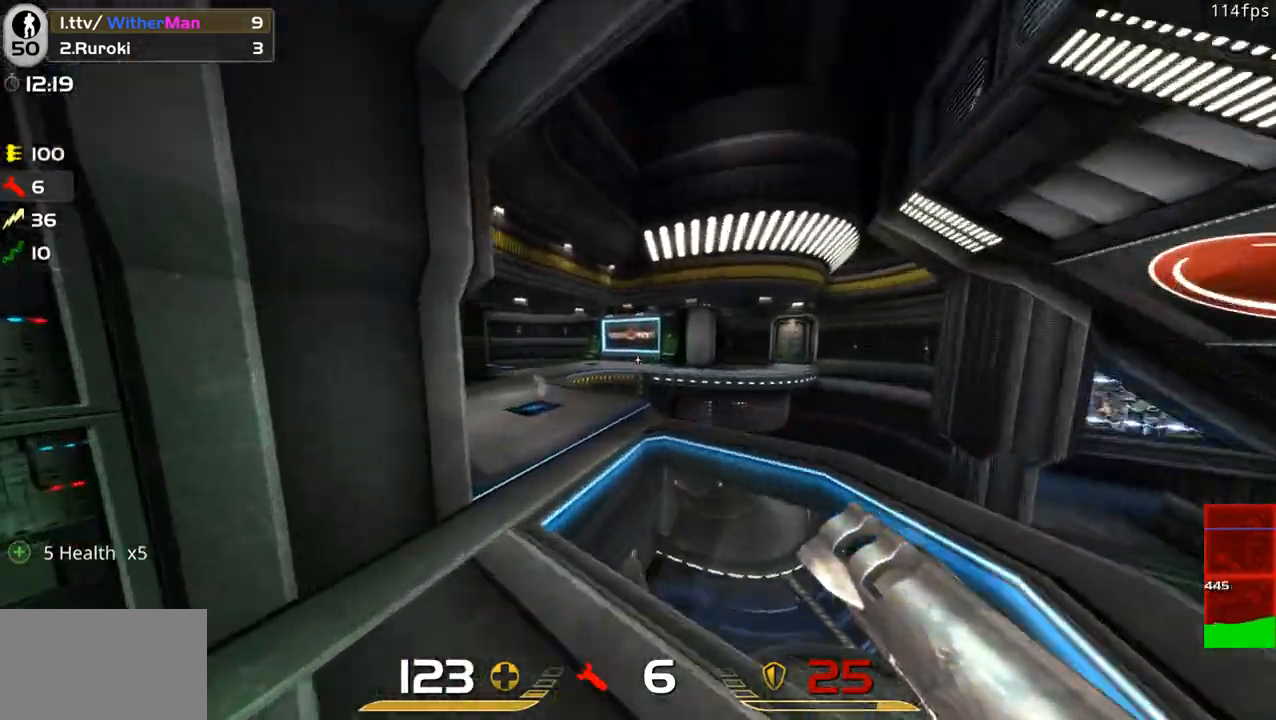
{"keys": ["a", "w"], "mouse": [], "events": [[166, "space", "down"], [400, "space", "up"]]}
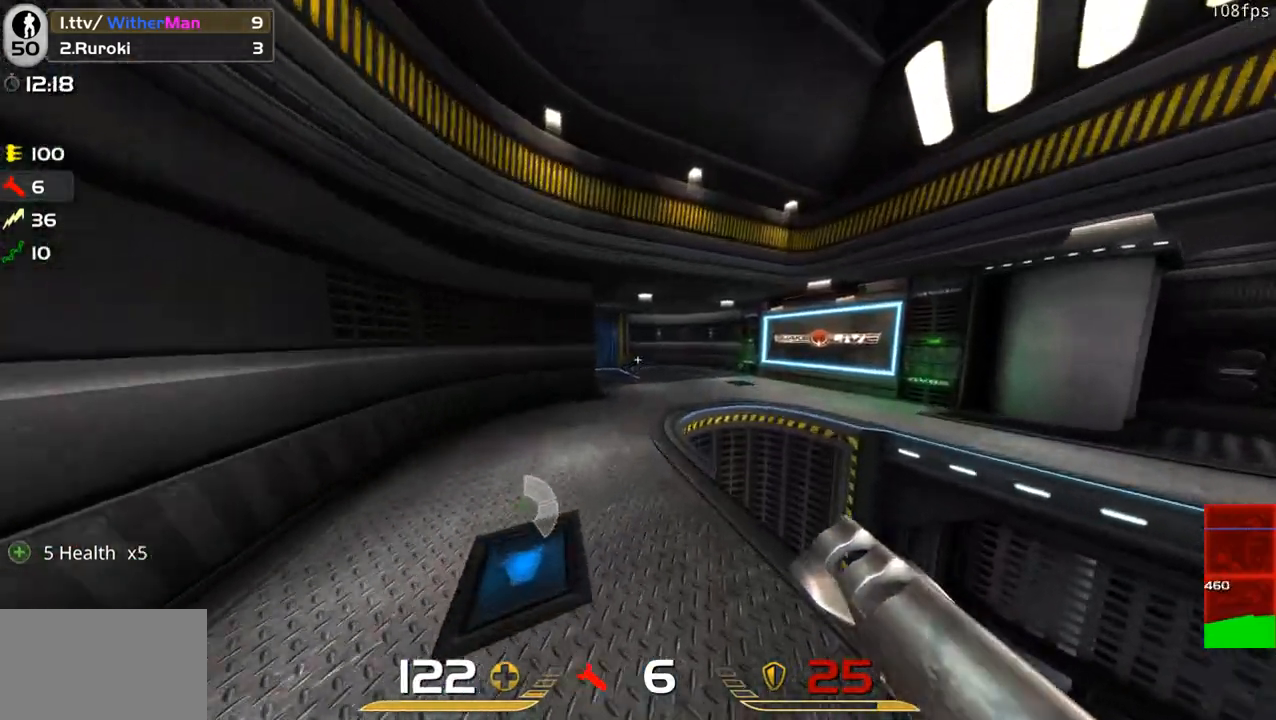
{"keys": ["d", "space", "w"], "mouse": [], "events": [[316, "a", "up"], [316, "d", "down"], [366, "space", "down"]]}
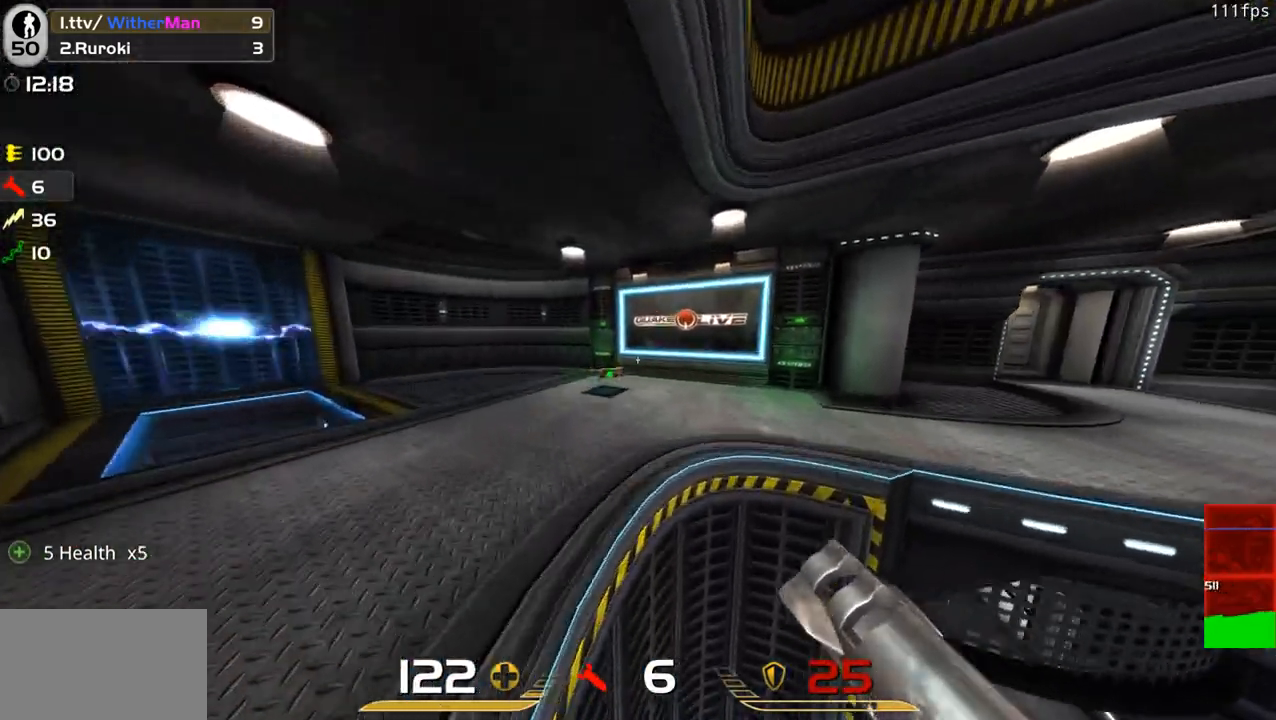
{"keys": ["d", "w"], "mouse": [], "events": [[100, "space", "up"], [233, "d", "up"], [383, "d", "down"]]}
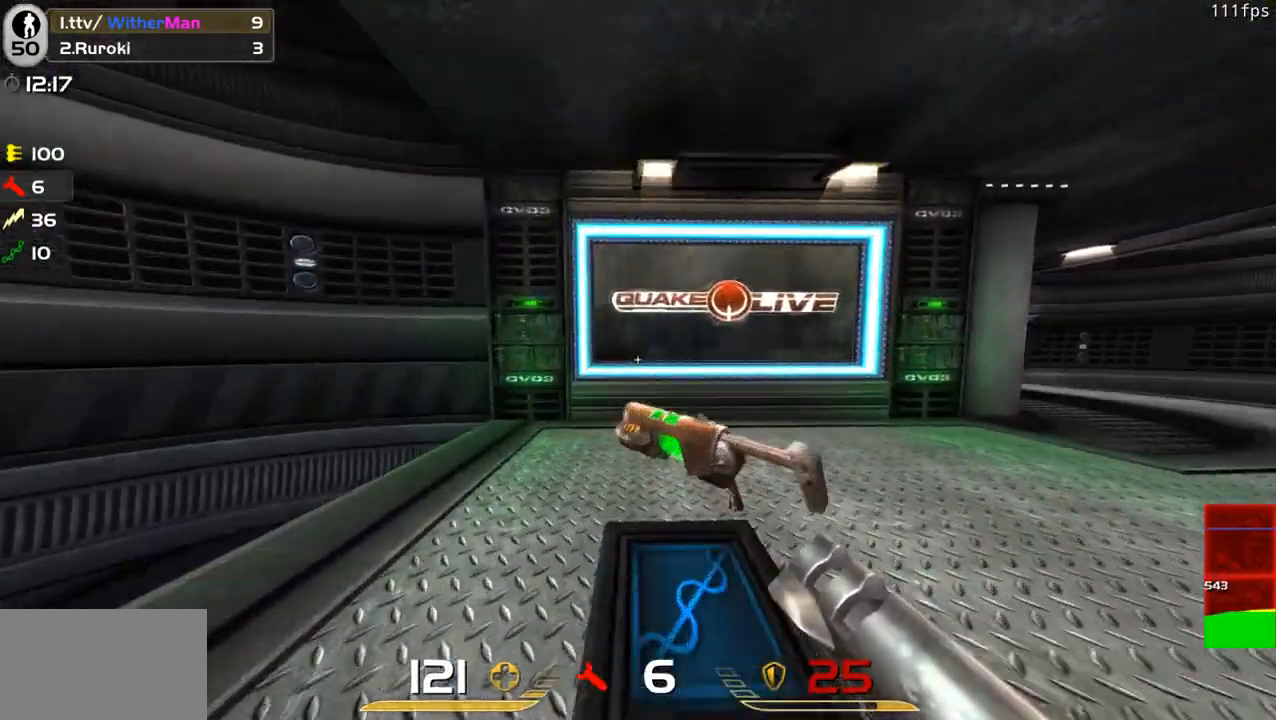
{"keys": ["d", "space", "w"], "mouse": [], "events": [[350, "space", "down"]]}
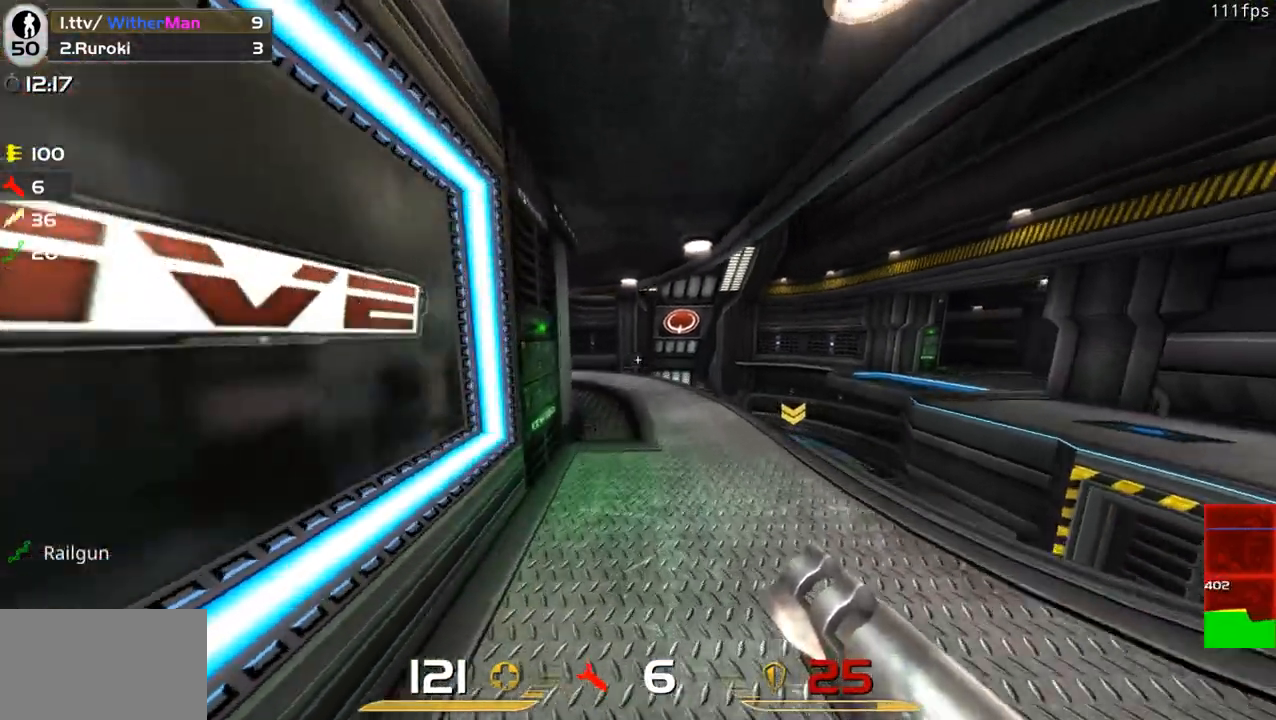
{"keys": ["d", "w"], "mouse": [], "events": [[166, "space", "up"]]}
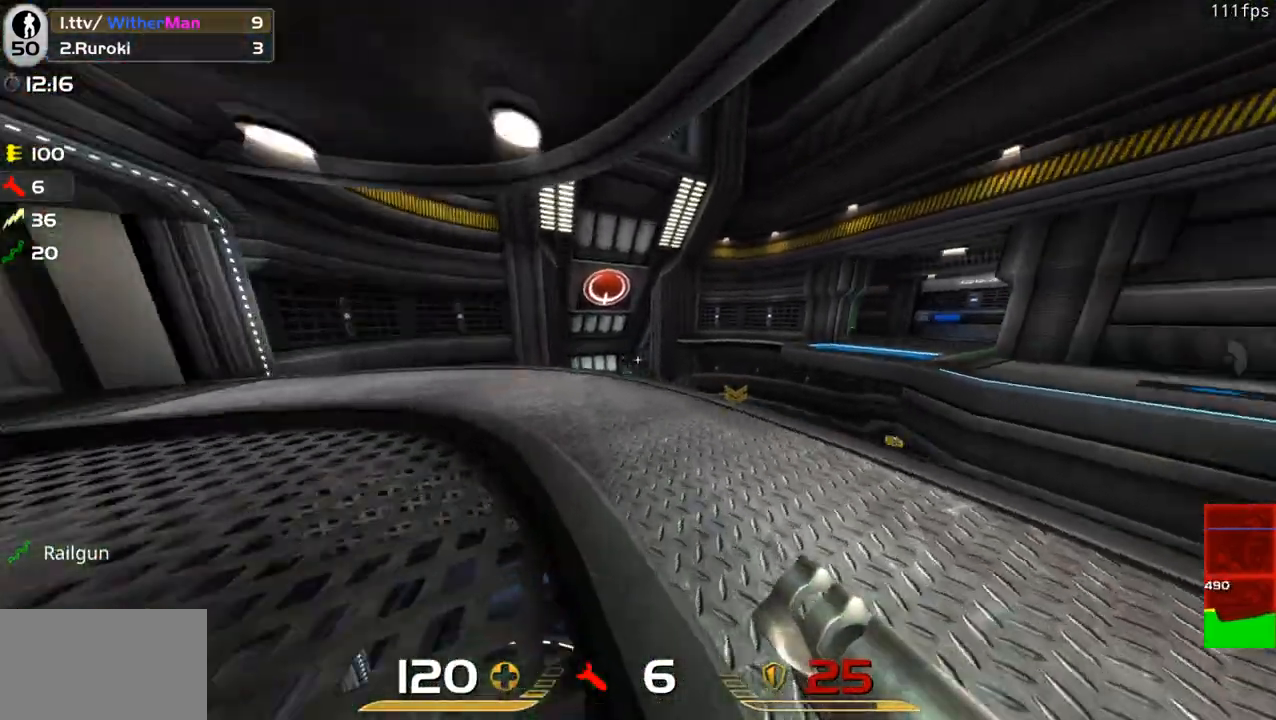
{"keys": ["d", "w"], "mouse": [], "events": [[100, "space", "down"], [416, "space", "up"]]}
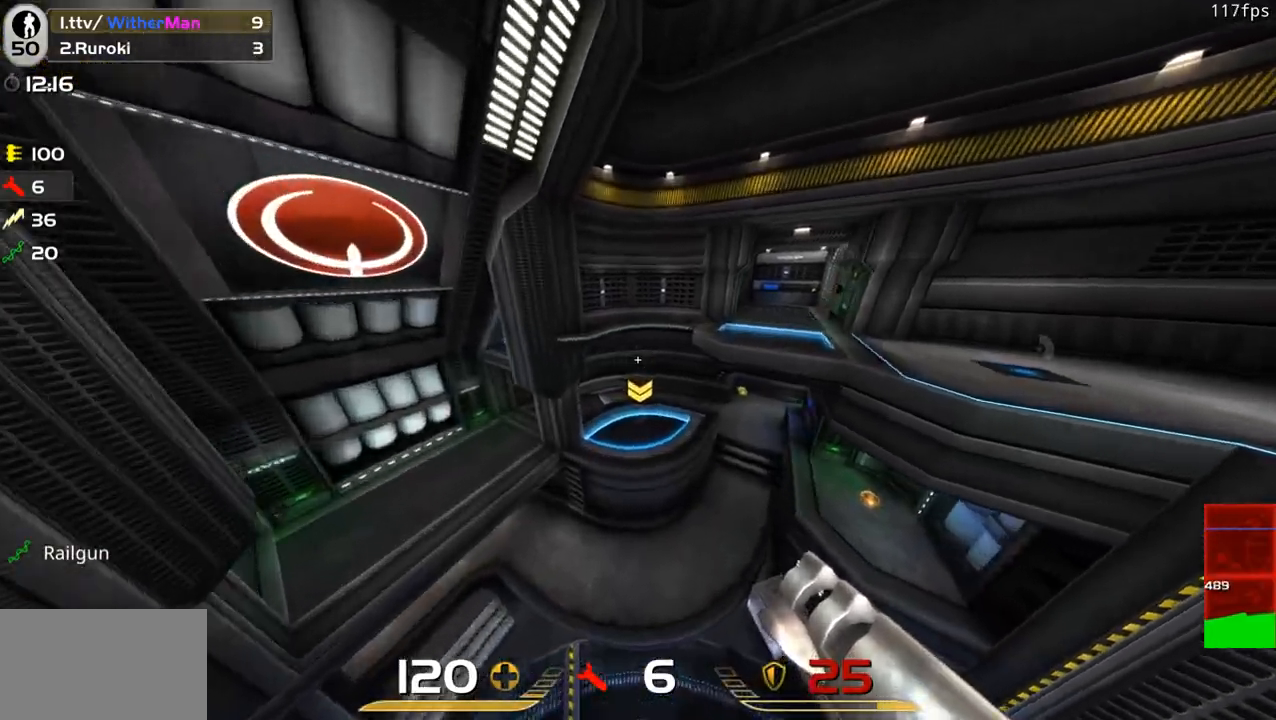
{"keys": ["d", "w"], "mouse": [], "events": []}
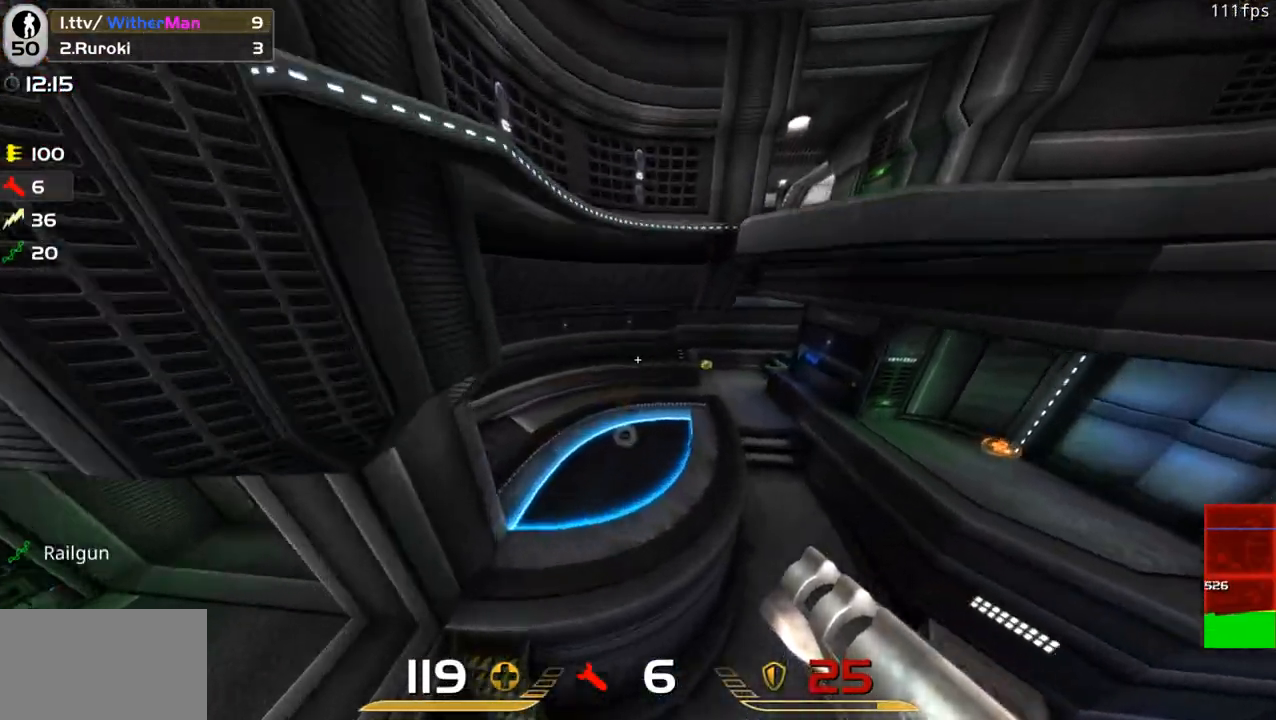
{"keys": ["a", "shift", "w"], "mouse": [], "events": [[33, "shift", "down"], [416, "d", "up"], [500, "a", "down"]]}
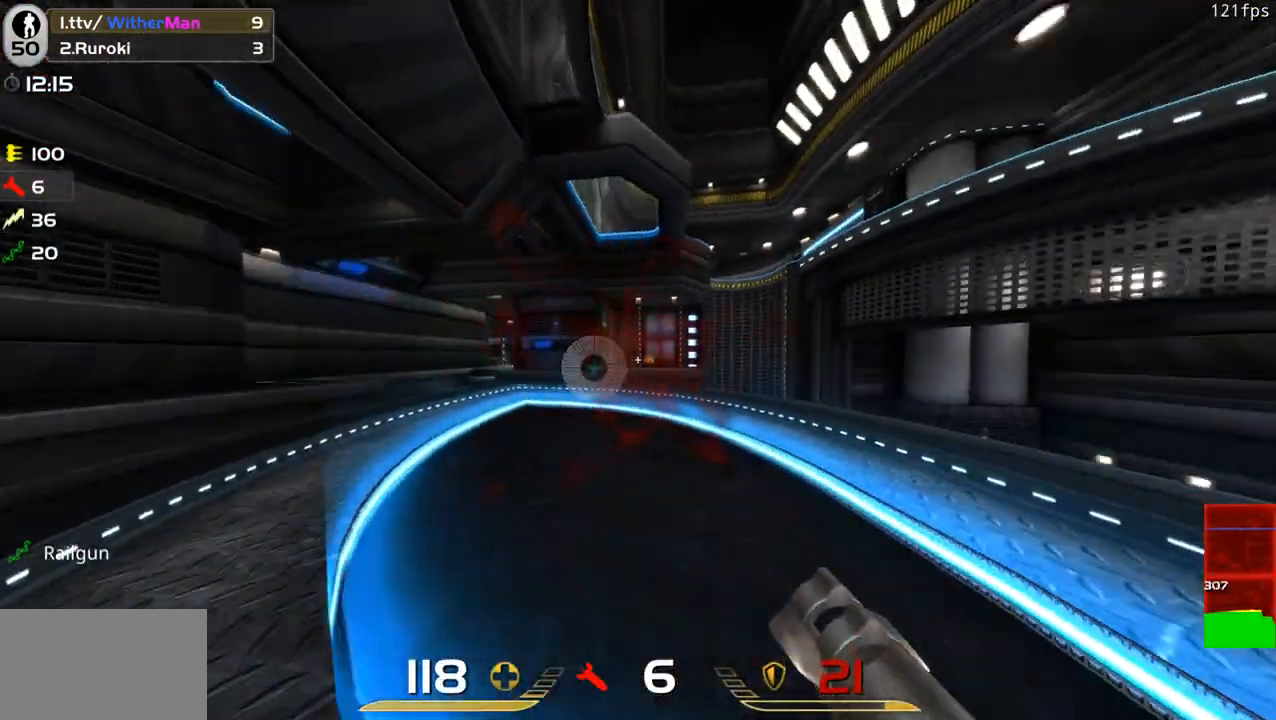
{"keys": ["a", "shift"], "mouse": [], "events": [[183, "a", "up"], [333, "a", "down"], [416, "w", "up"]]}